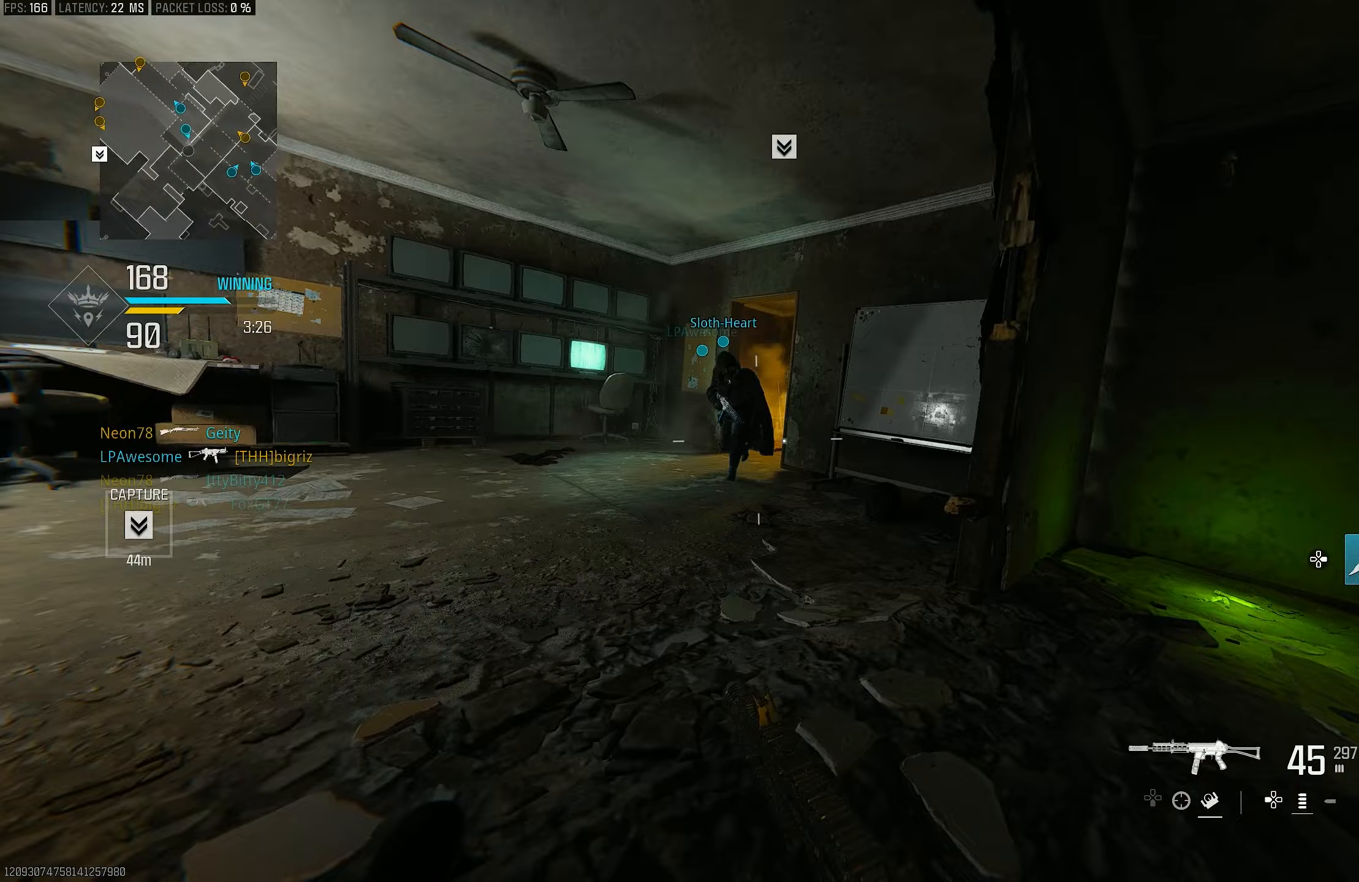
Gameplay with a controller (PlayStation layout); each line is a JSON object with the inputs held at the frame after it (dt_ms = milliseconds from this image to that frame). "events" lists button and stick changes between this image and that frame as [ms after this image, input, new state], when the widget could be followed in between.
{"dt_ms": 100, "buttons": [], "left_stick": "up-left", "right_stick": "center", "events": [[50, "right_stick", "center"]]}
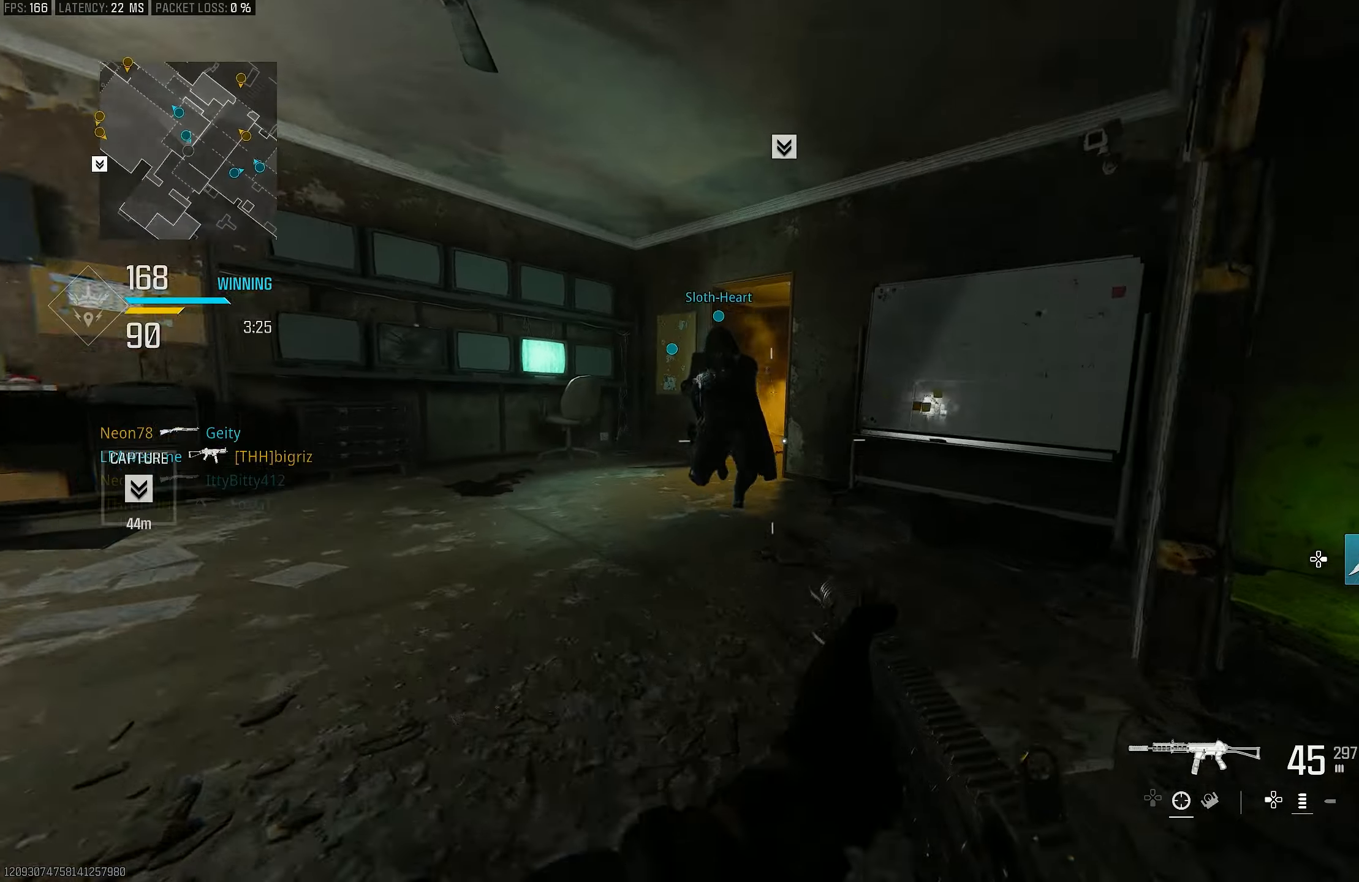
{"dt_ms": 500, "buttons": [], "left_stick": "up", "right_stick": "center", "events": [[50, "left_stick", "up"], [50, "right_stick", "right"], [283, "R3", "down"], [283, "right_stick", "center"], [317, "CROSS", "down"], [417, "R3", "up"], [450, "CROSS", "up"]]}
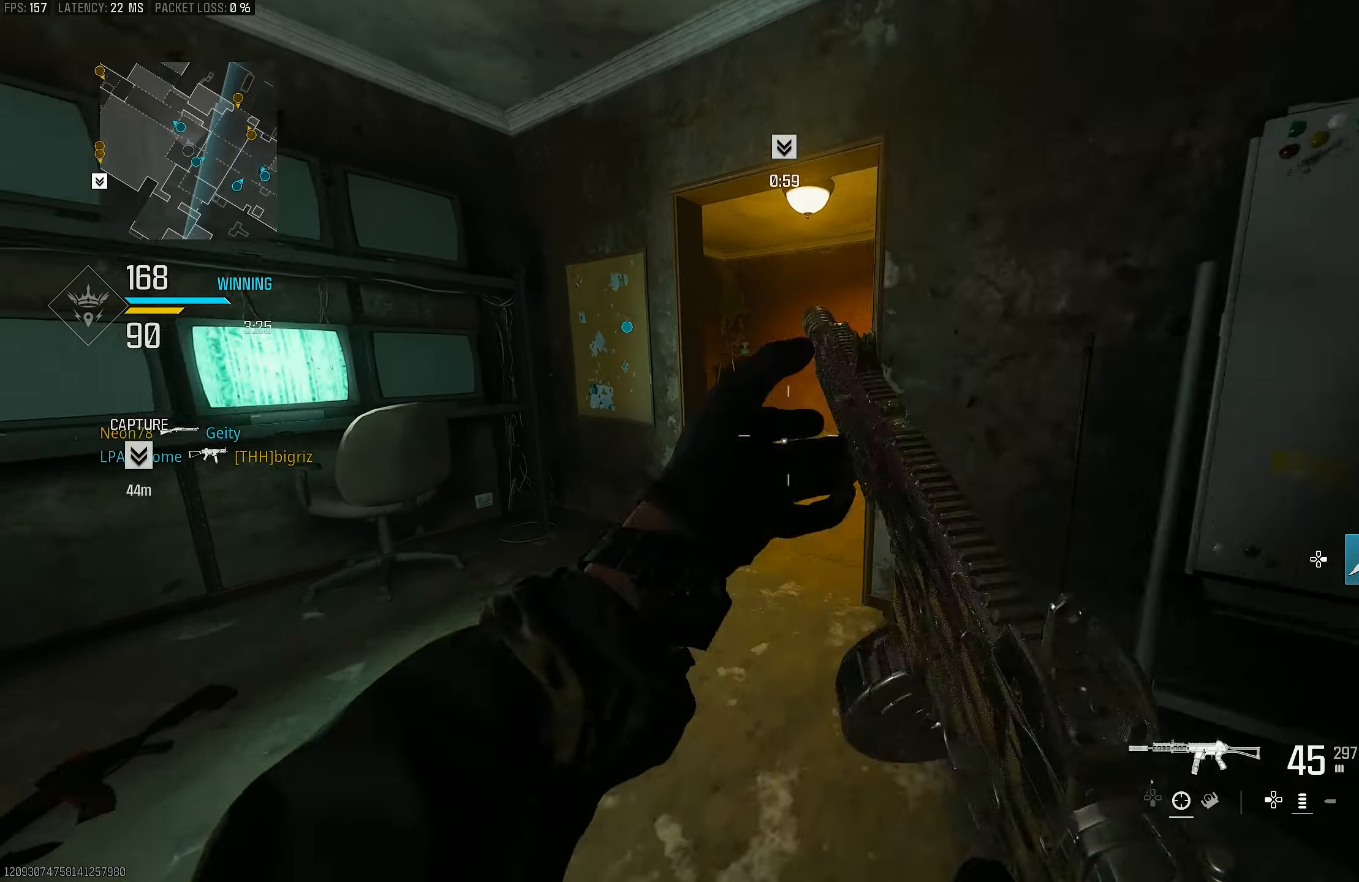
{"dt_ms": 500, "buttons": [], "left_stick": "up-right", "right_stick": "center", "events": [[283, "left_stick", "up-right"]]}
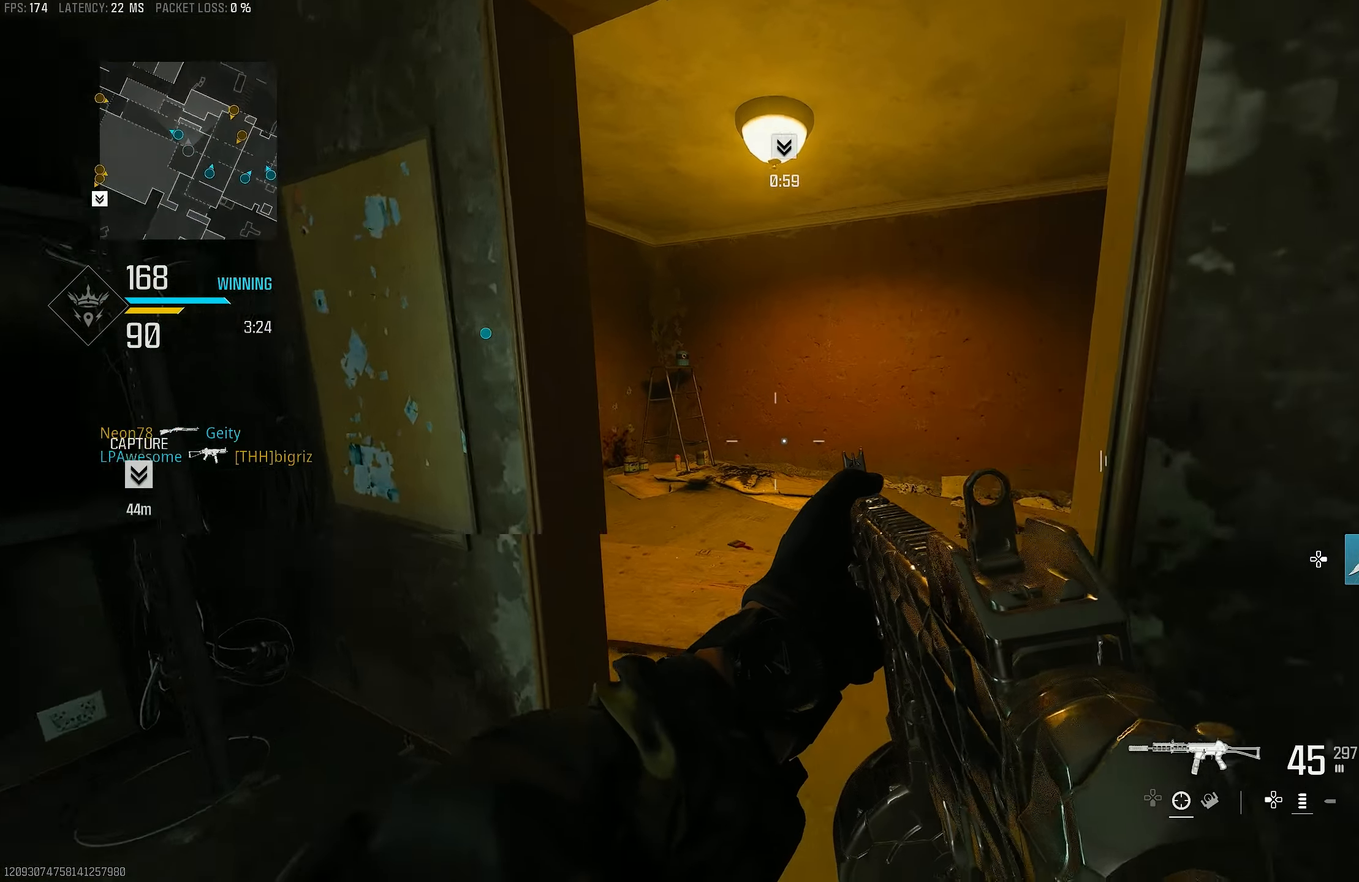
{"dt_ms": 500, "buttons": [], "left_stick": "left", "right_stick": "right", "events": [[83, "left_stick", "up-left"], [317, "right_stick", "right"], [383, "left_stick", "left"]]}
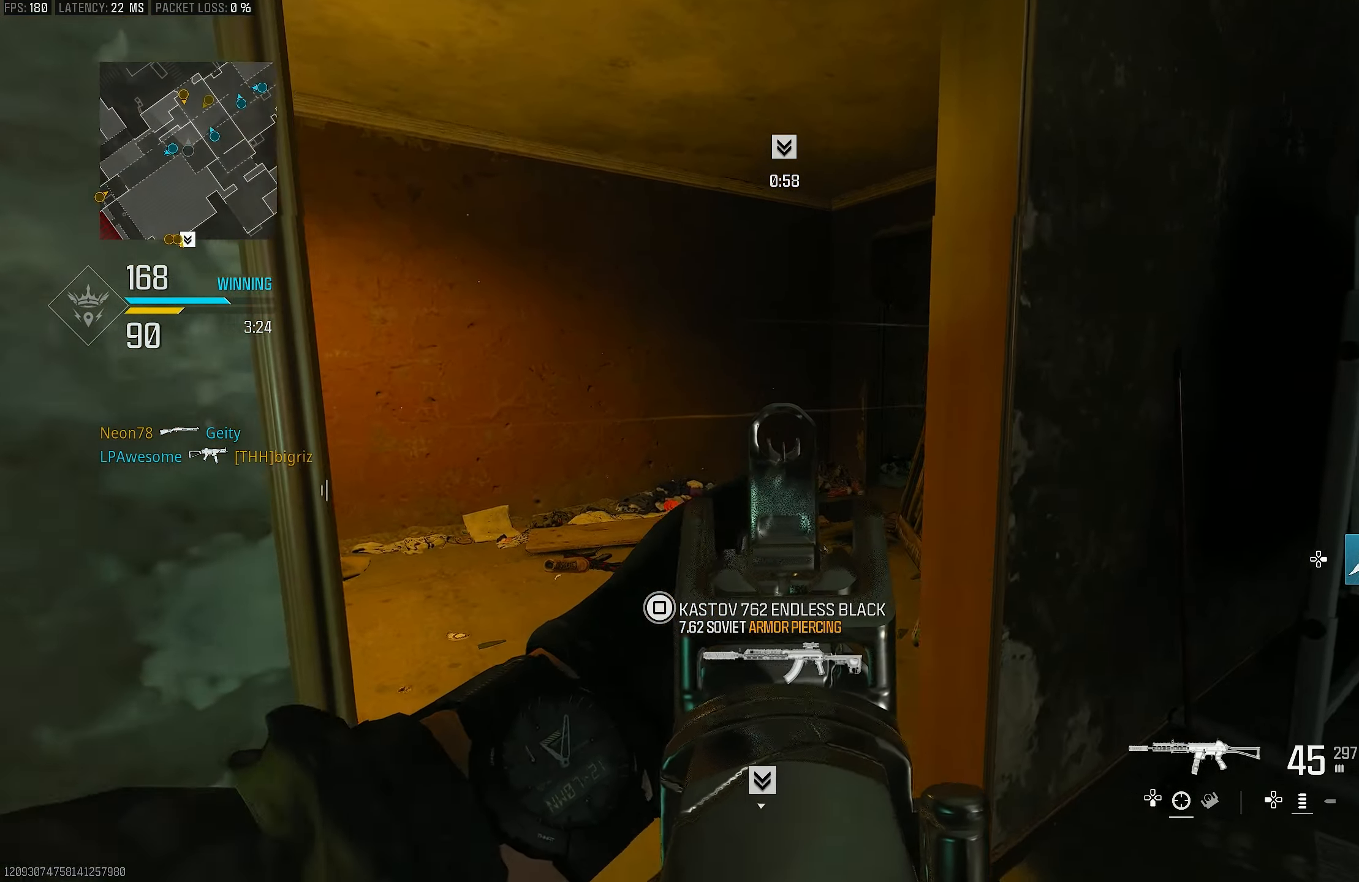
{"dt_ms": 500, "buttons": ["L1"], "left_stick": "down-right", "right_stick": "center", "events": [[50, "right_stick", "center"], [83, "L1", "down"], [183, "left_stick", "center"], [317, "left_stick", "down-right"]]}
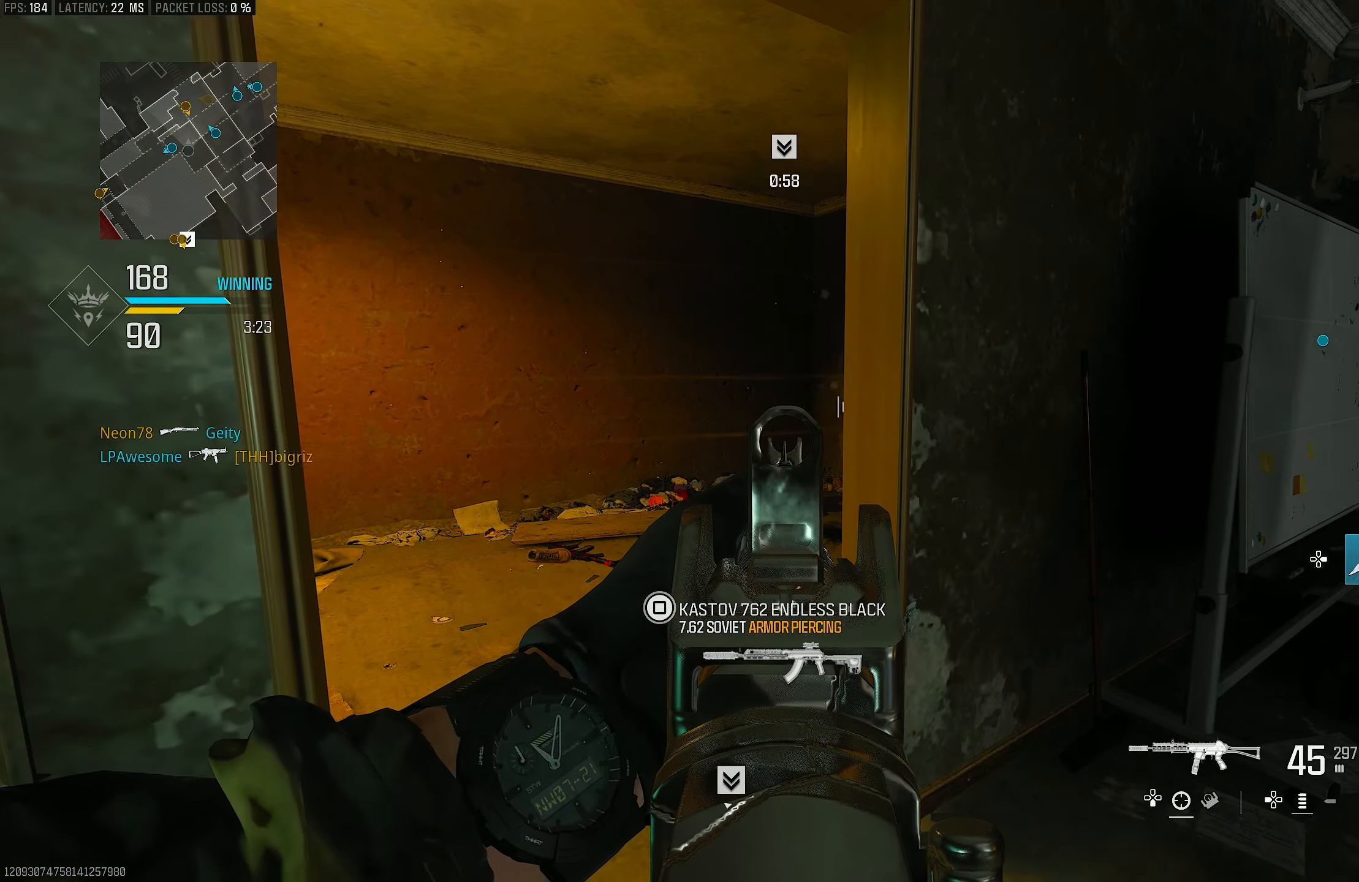
{"dt_ms": 500, "buttons": ["L1"], "left_stick": "center", "right_stick": "left", "events": [[117, "left_stick", "center"], [483, "right_stick", "left"]]}
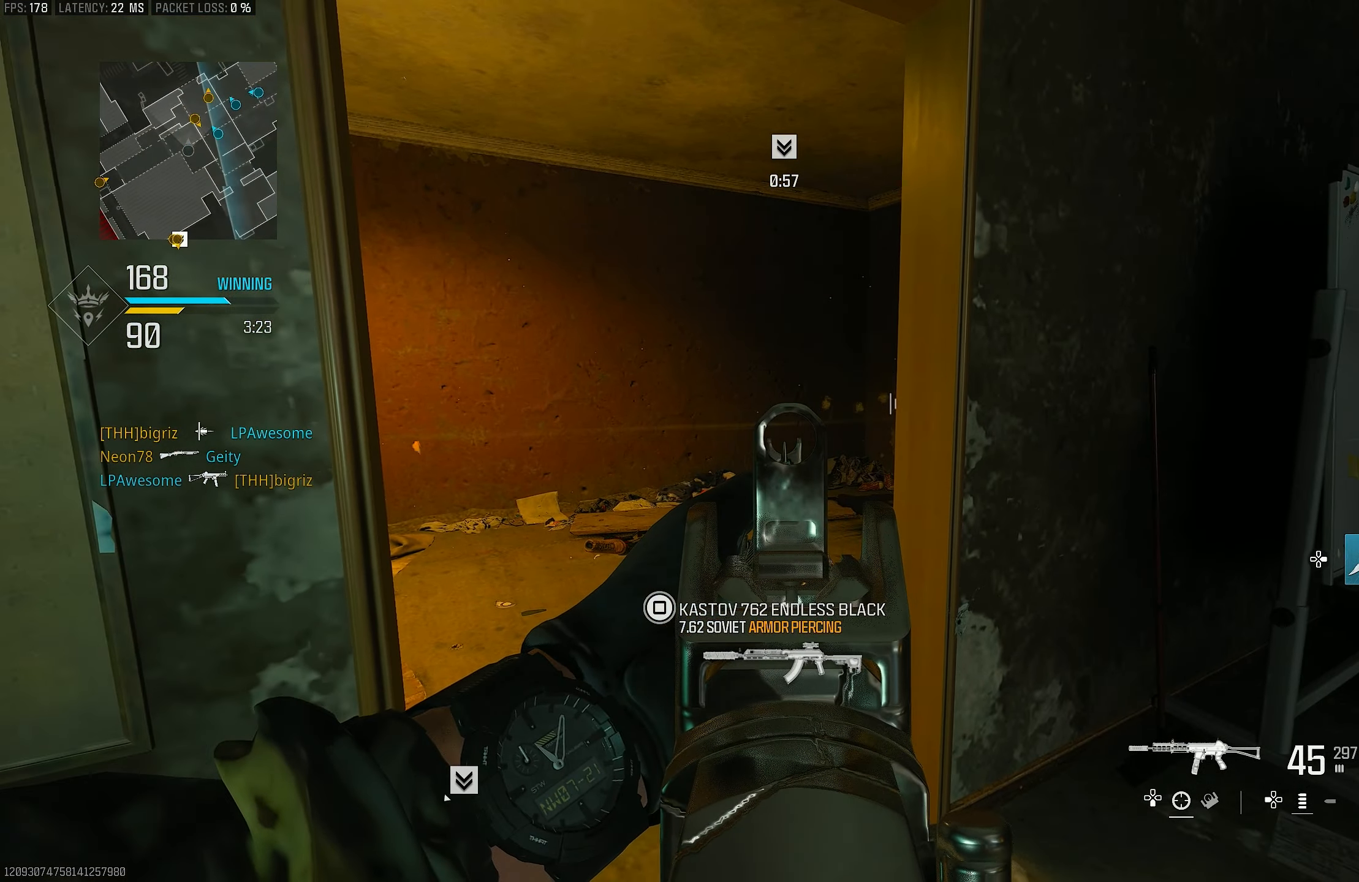
{"dt_ms": 500, "buttons": ["L1"], "left_stick": "center", "right_stick": "center", "events": [[150, "right_stick", "center"]]}
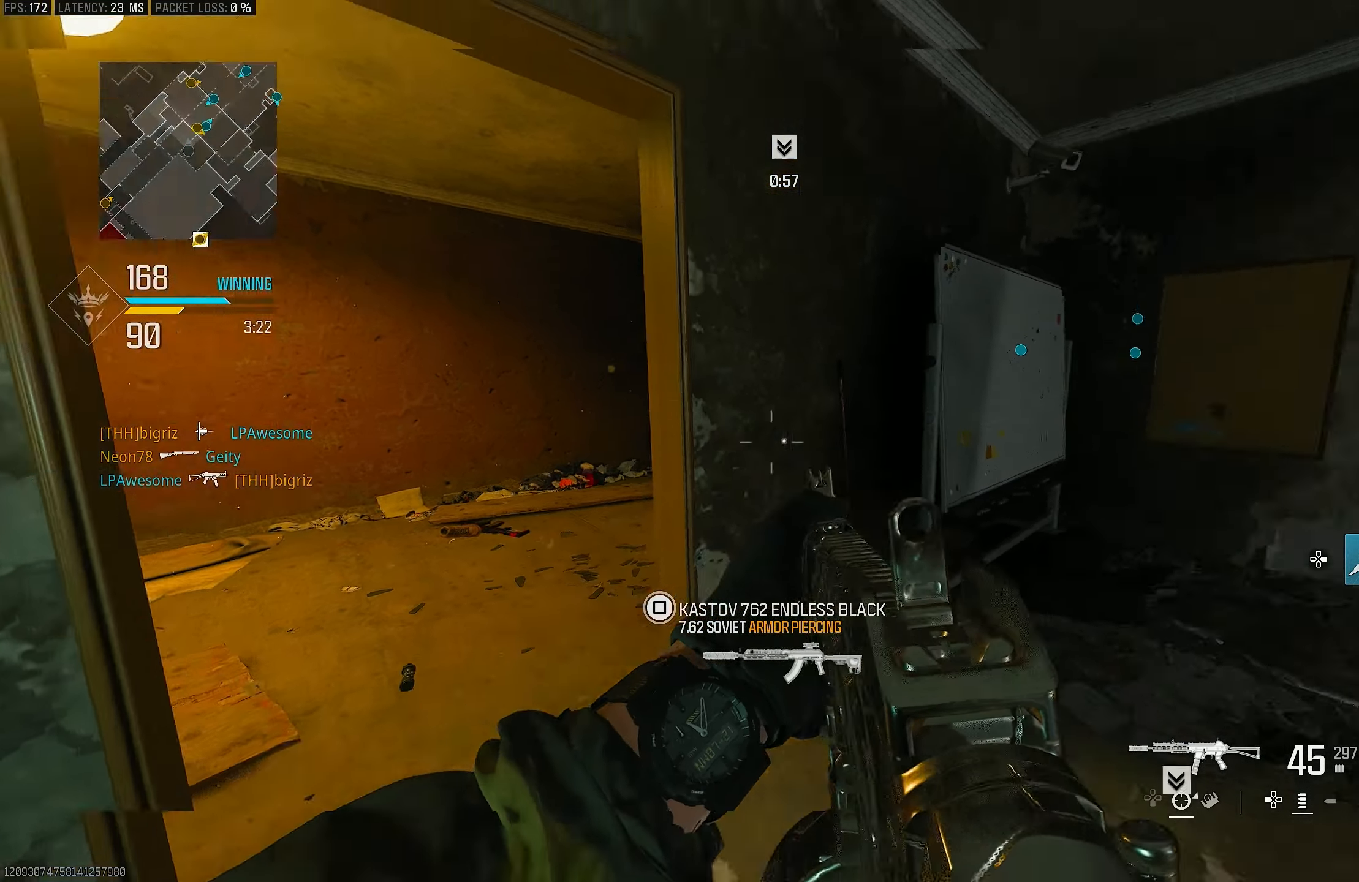
{"dt_ms": 500, "buttons": [], "left_stick": "right", "right_stick": "center", "events": [[117, "left_stick", "right"], [183, "L1", "up"], [217, "right_stick", "right"], [483, "right_stick", "center"]]}
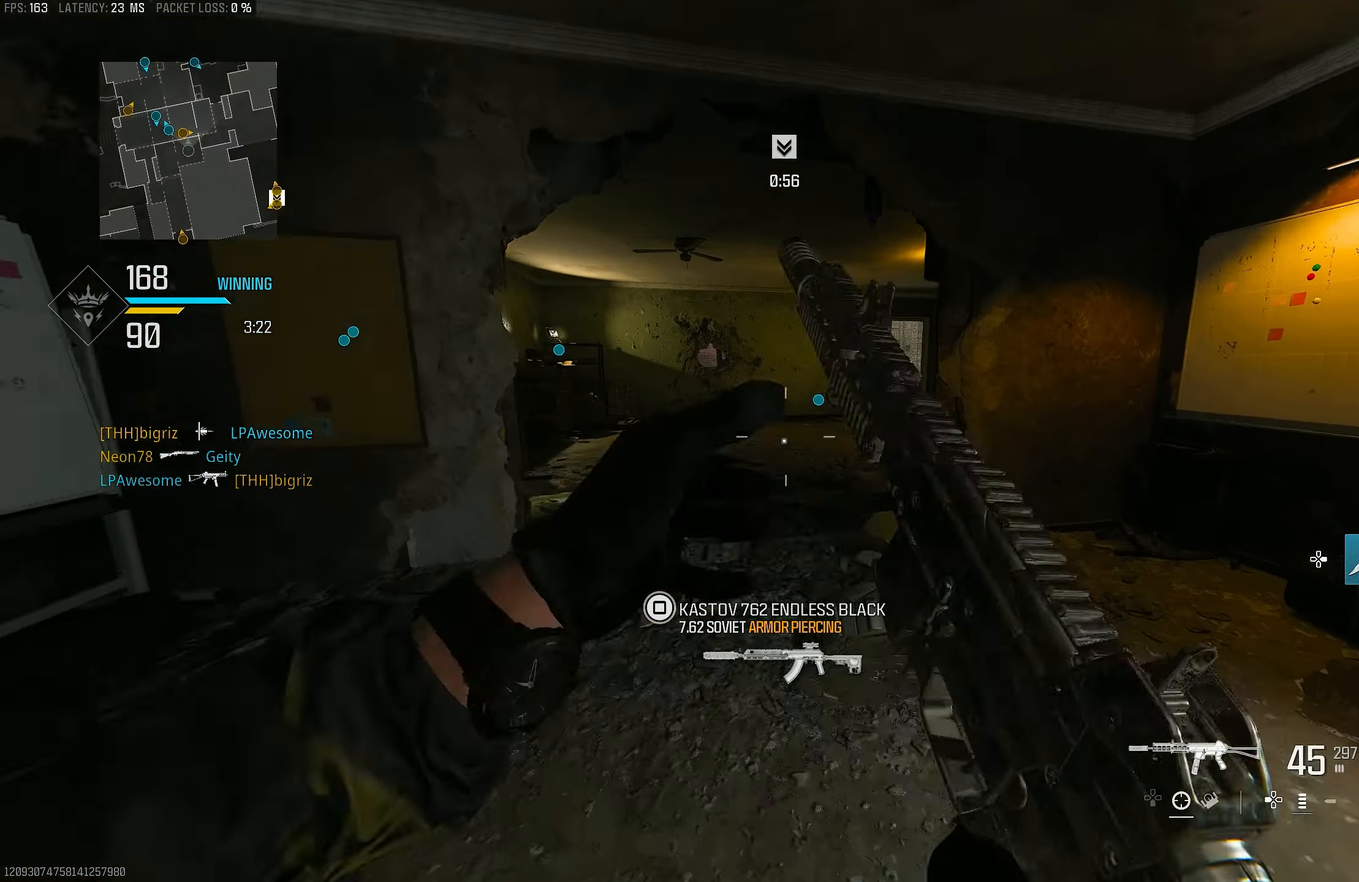
{"dt_ms": 500, "buttons": [], "left_stick": "up", "right_stick": "left", "events": [[50, "left_stick", "up-right"], [283, "left_stick", "up"], [350, "right_stick", "left"]]}
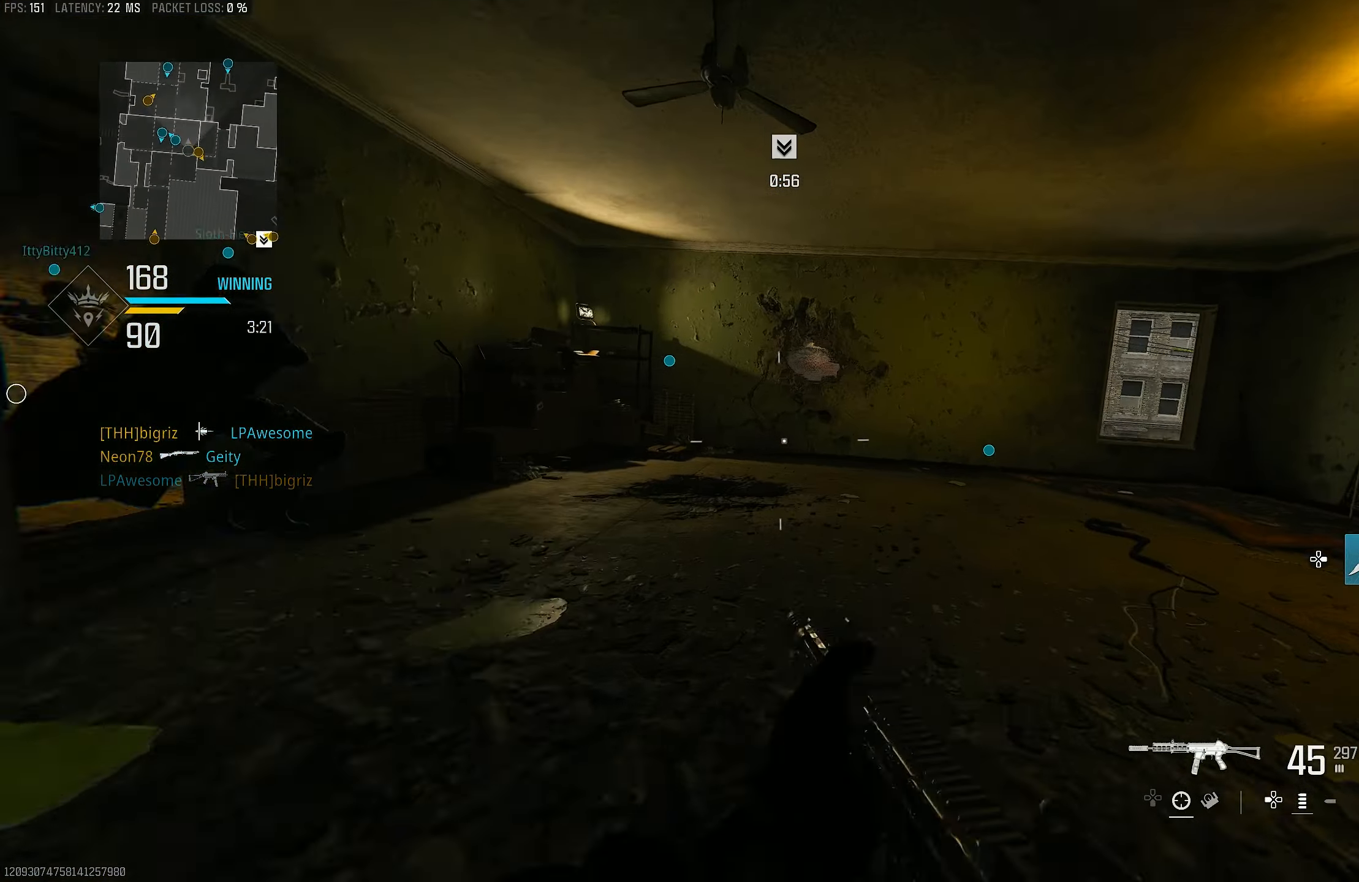
{"dt_ms": 500, "buttons": [], "left_stick": "up-right", "right_stick": "right", "events": [[17, "right_stick", "center"], [217, "R3", "down"], [217, "left_stick", "up-right"], [250, "CROSS", "down"], [283, "R3", "up"], [317, "CROSS", "up"], [317, "right_stick", "right"]]}